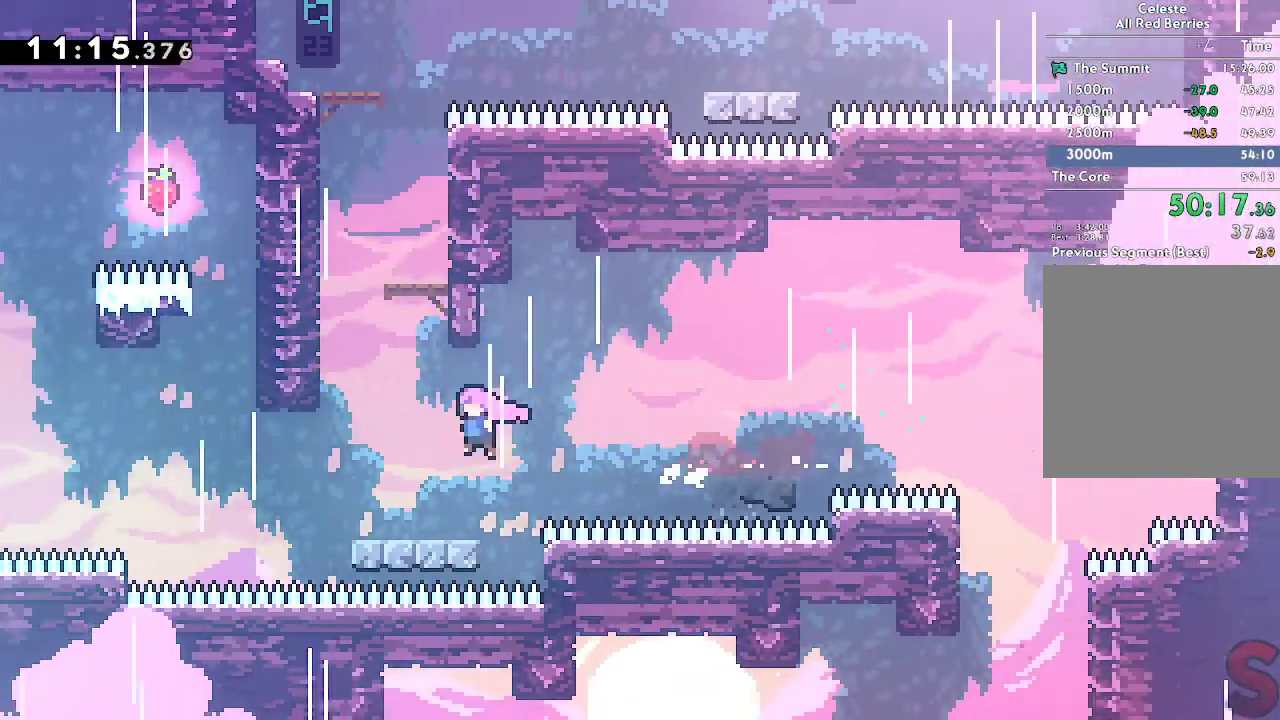
Gameplay with a controller (Xbox layout); each line is a JSON object with the inputs held at the frame after it. "button_events" lists button changes between this image and that frame as [ms after this image, input, new state], when the widget could be followed in between (sticks are given only as held states). Not read: A B DPAD_DOWN DPAD_LEFT DPAD_RIGHT DPAD_UP HOME L1 L2 L3 R3 SELECT START TOUCHPAD X Y.
{"buttons": ["R1"], "left_stick": "right", "right_stick": "center"}
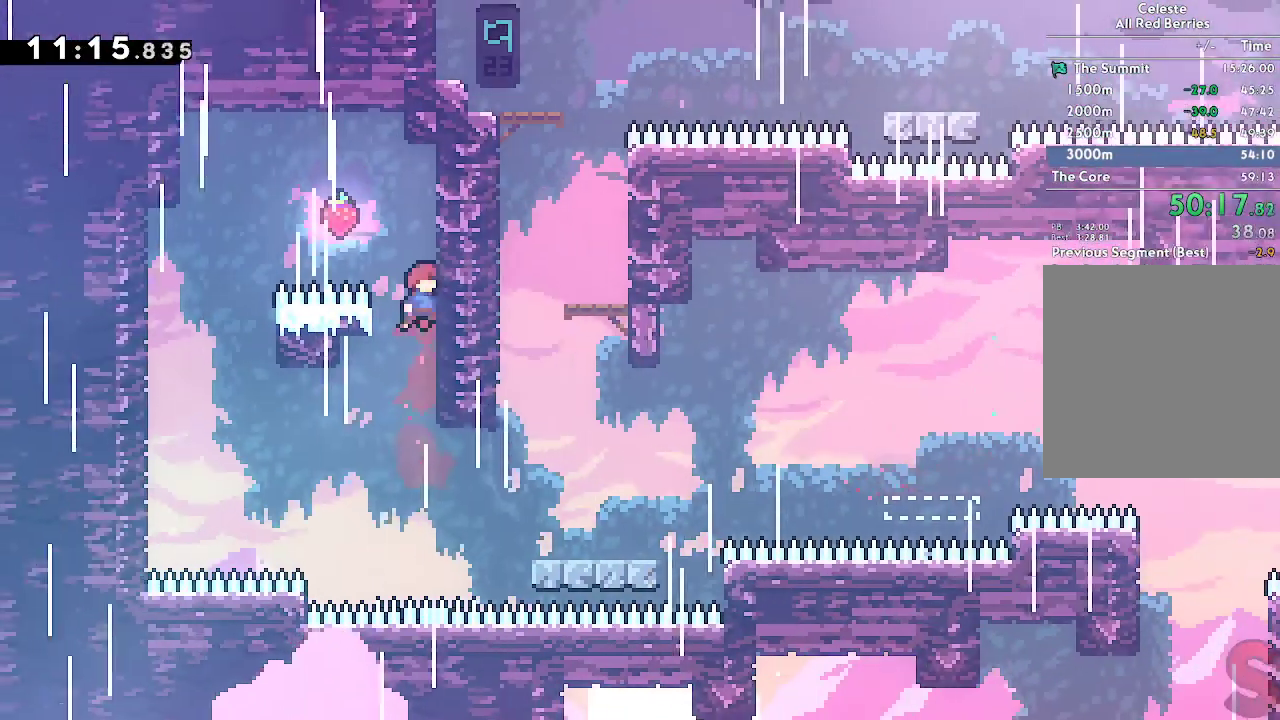
{"buttons": [], "left_stick": "right", "right_stick": "center", "button_events": [[417, "R1", "up"]]}
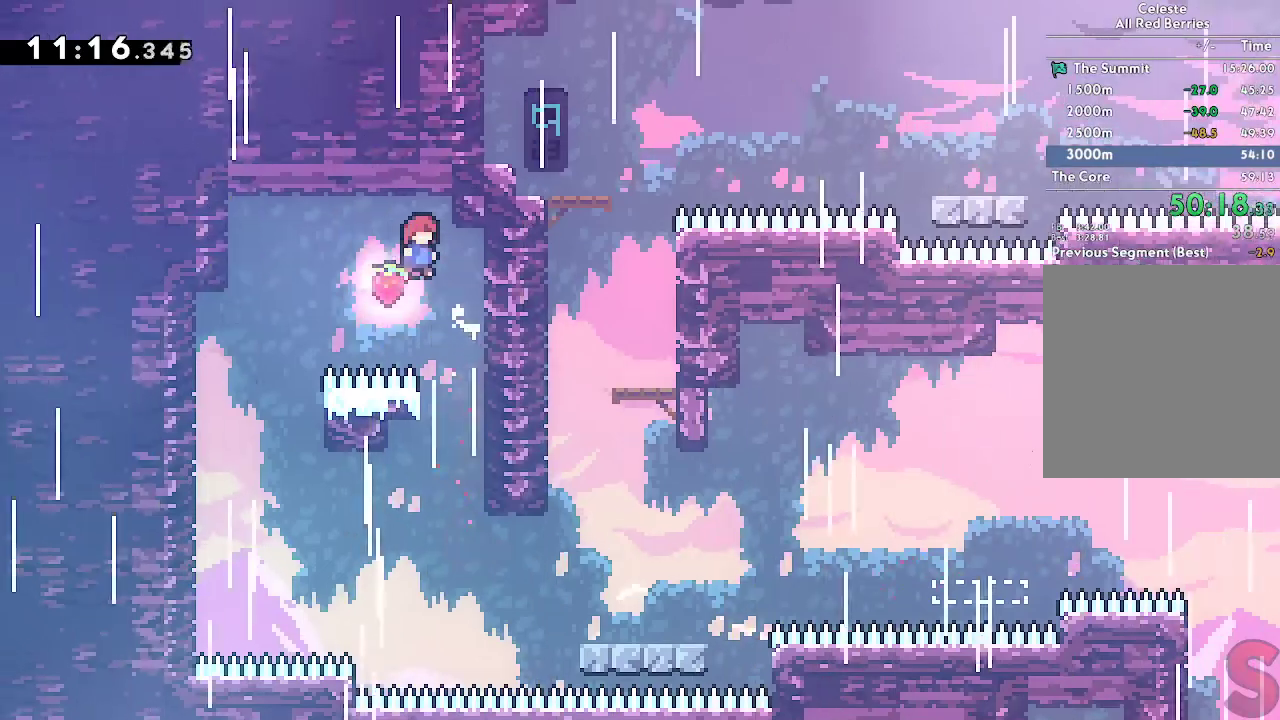
{"buttons": ["R1"], "left_stick": "up-right", "right_stick": "center", "button_events": [[400, "R1", "down"]]}
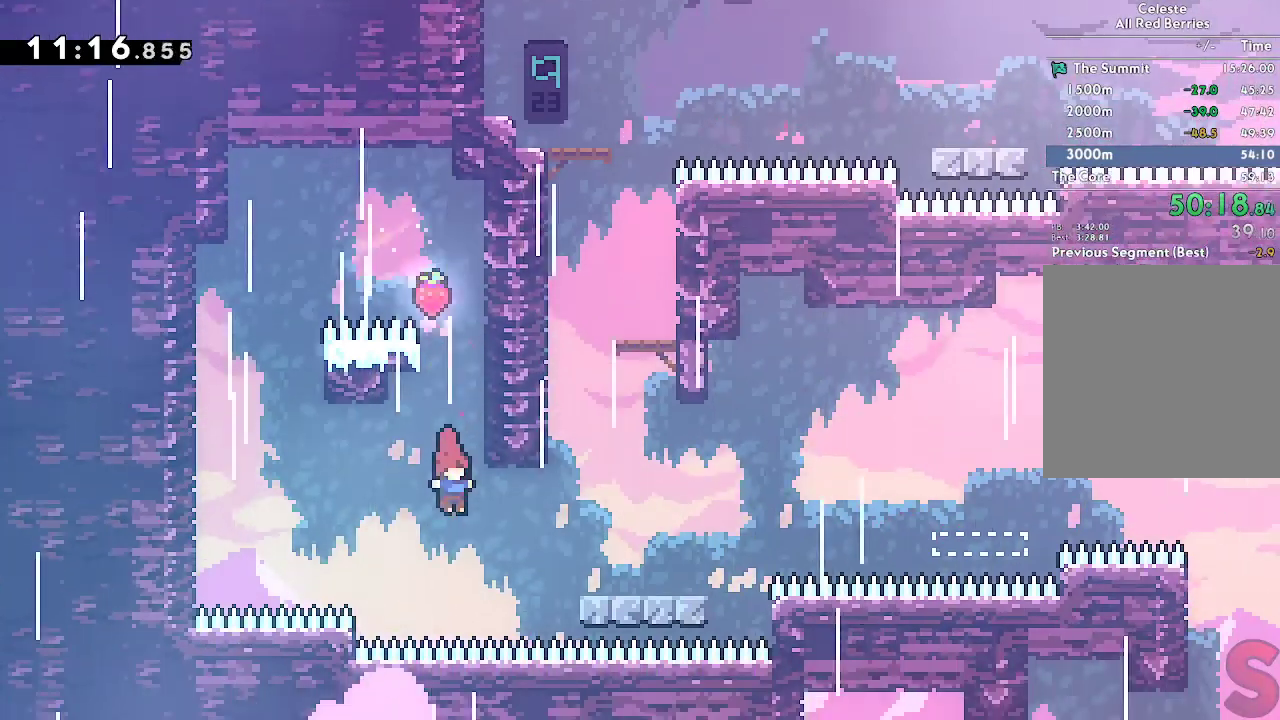
{"buttons": [], "left_stick": "center", "right_stick": "center"}
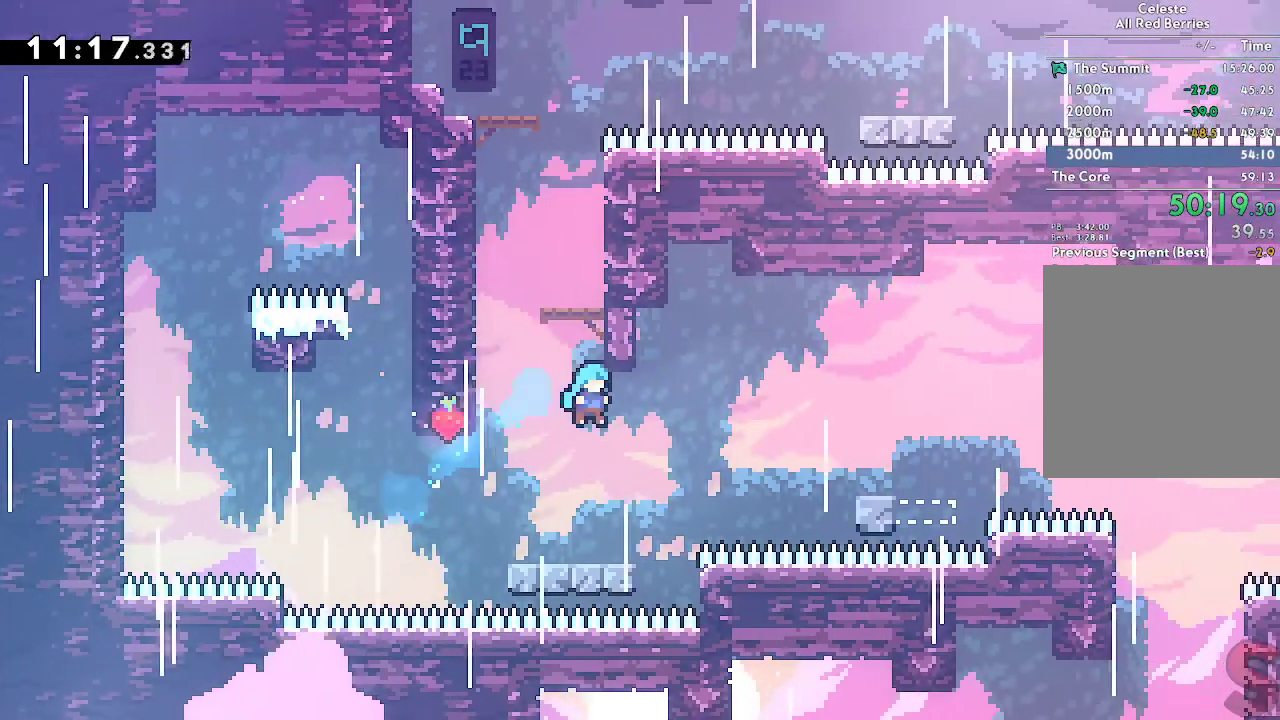
{"buttons": ["R1"], "left_stick": "up", "right_stick": "center", "button_events": [[117, "R2", "down"], [183, "R2", "up"], [233, "R1", "down"]]}
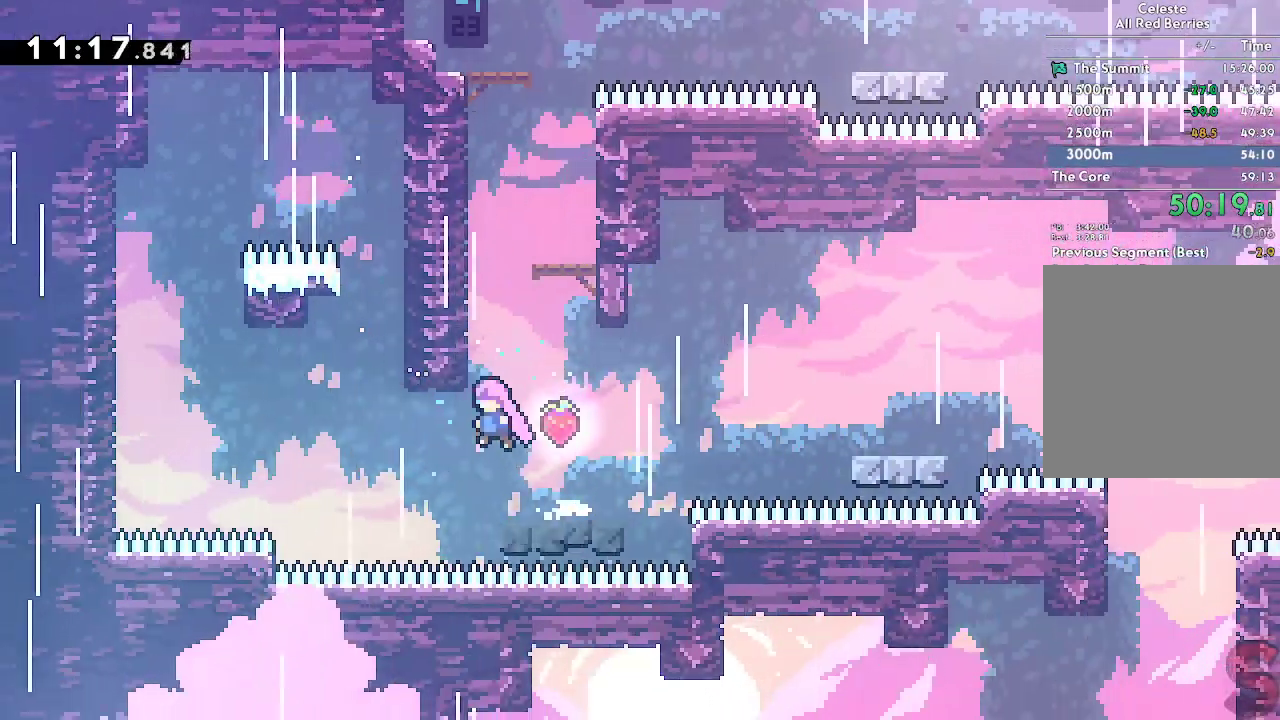
{"buttons": [], "left_stick": "up-left", "right_stick": "center"}
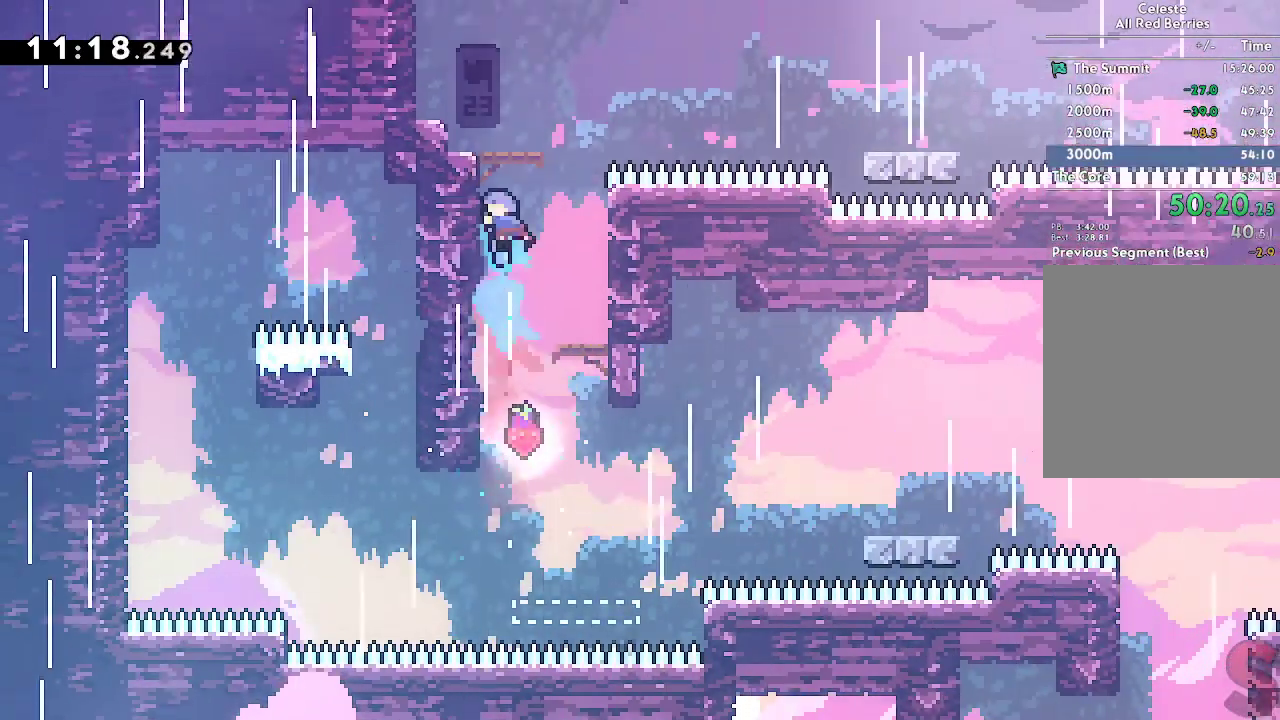
{"buttons": [], "left_stick": "center", "right_stick": "center", "button_events": []}
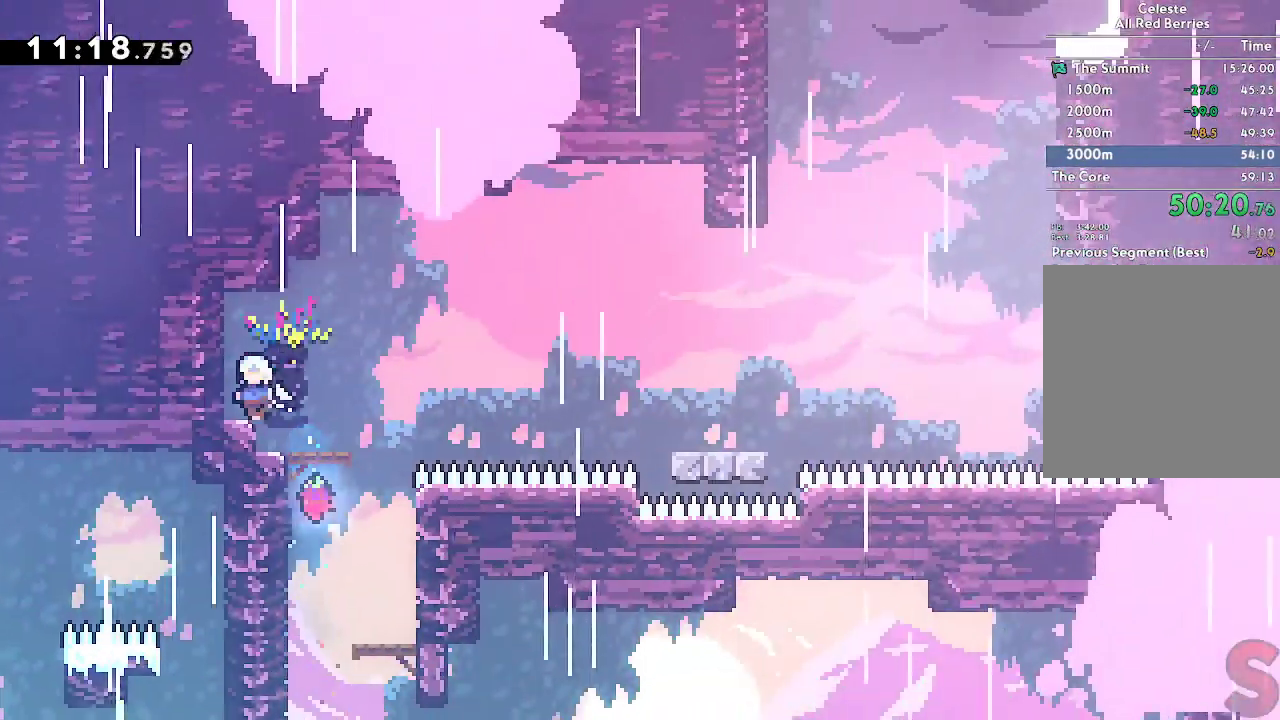
{"buttons": [], "left_stick": "right", "right_stick": "center", "button_events": [[183, "R1", "down"], [283, "R1", "up"]]}
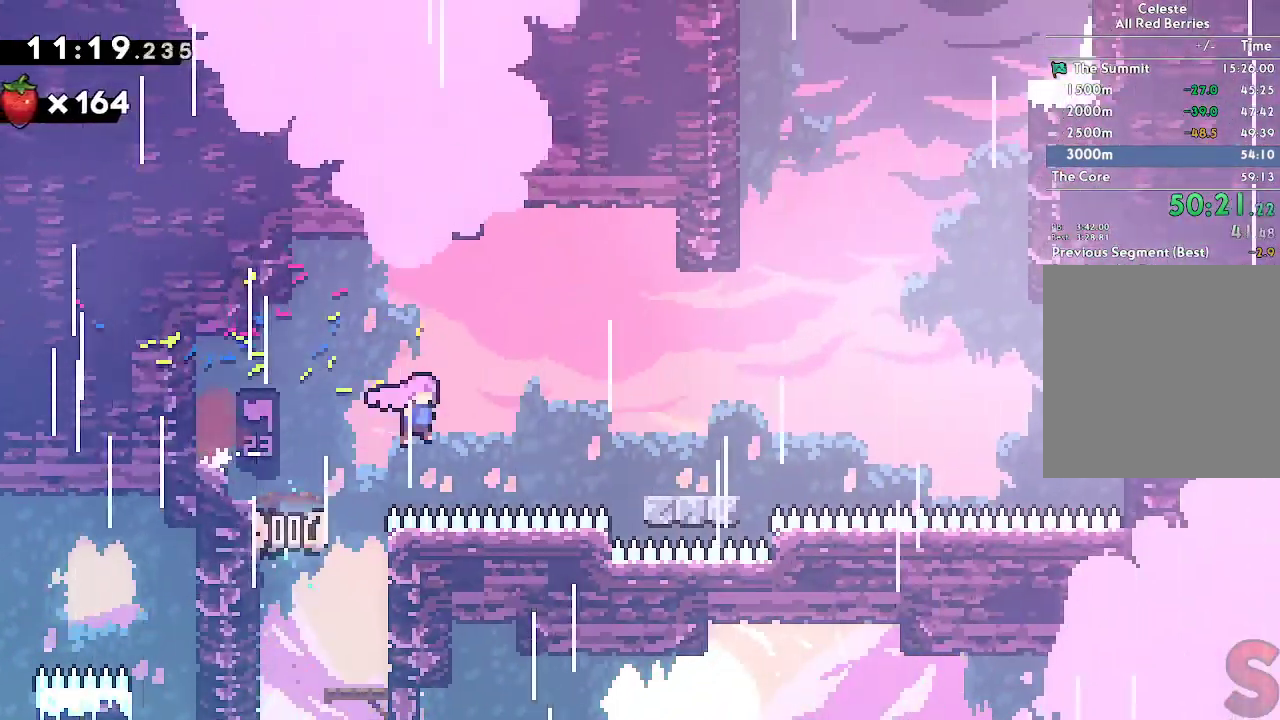
{"buttons": [], "left_stick": "up", "right_stick": "center", "button_events": []}
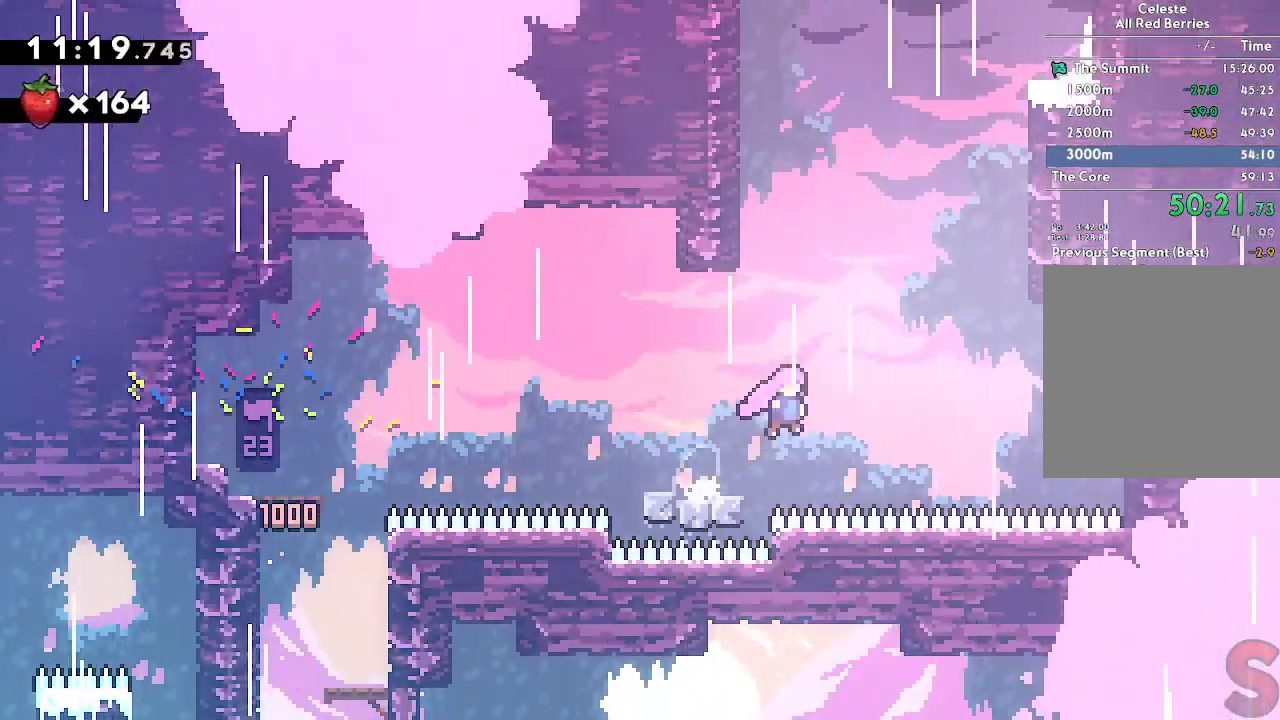
{"buttons": ["R2"], "left_stick": "up", "right_stick": "center", "button_events": [[67, "R2", "down"], [233, "R2", "up"], [467, "R2", "down"]]}
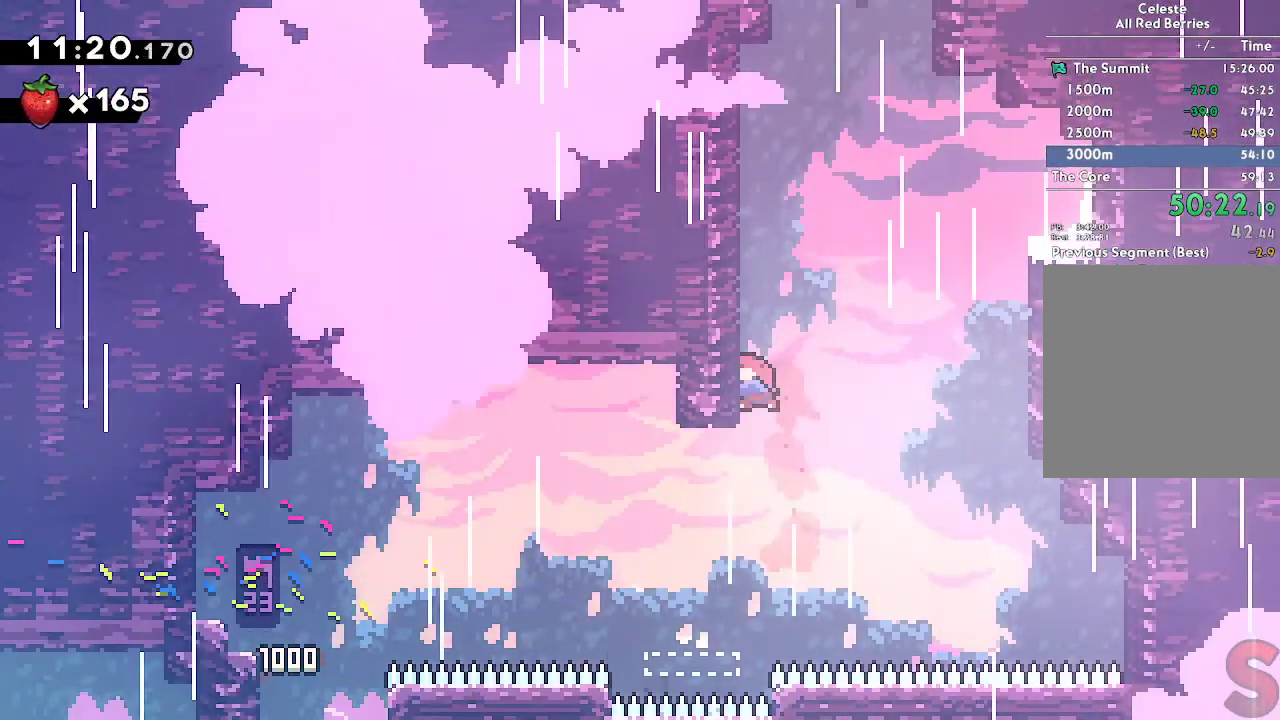
{"buttons": [], "left_stick": "right", "right_stick": "center"}
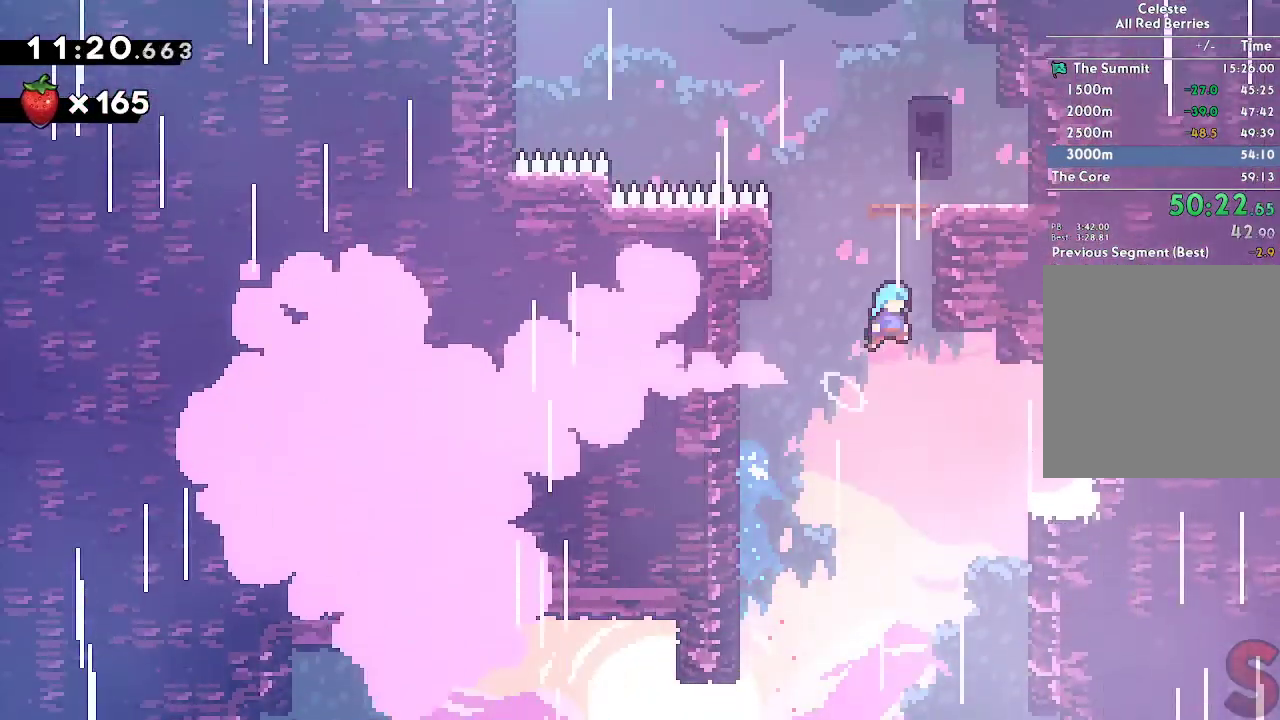
{"buttons": [], "left_stick": "right", "right_stick": "center", "button_events": []}
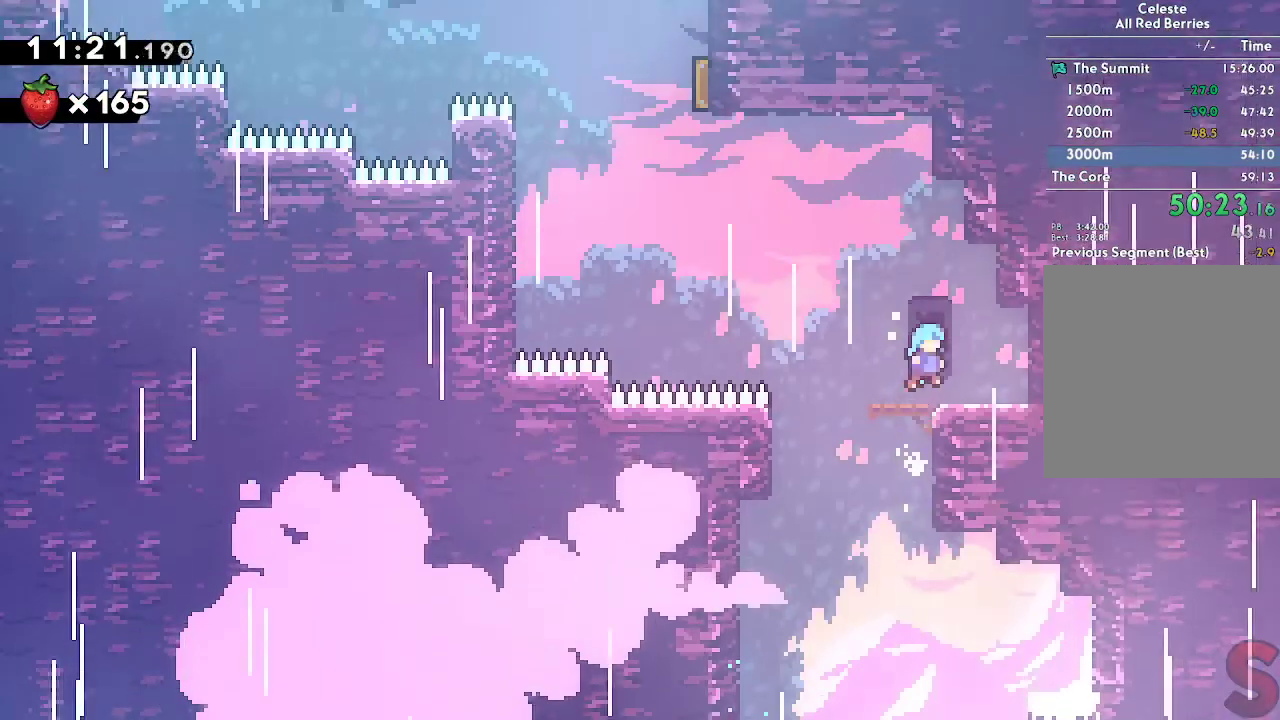
{"buttons": [], "left_stick": "left", "right_stick": "center"}
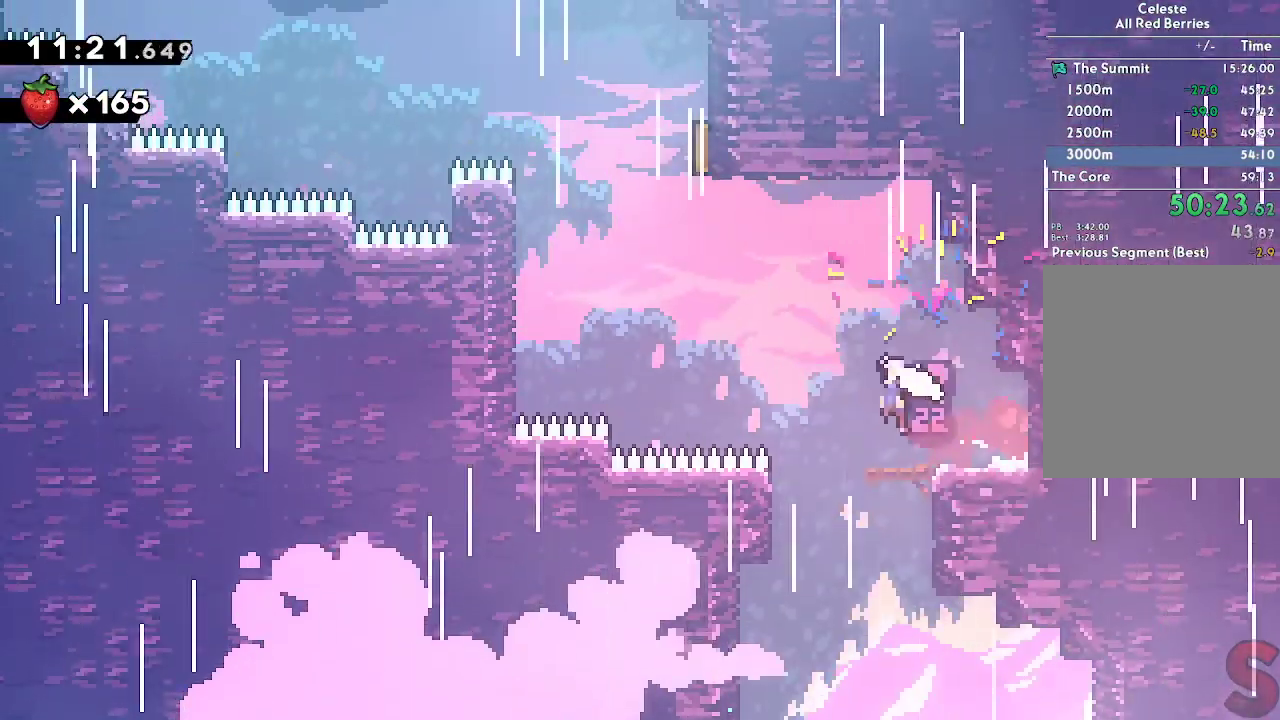
{"buttons": [], "left_stick": "up", "right_stick": "center", "button_events": [[267, "R2", "down"], [400, "R2", "up"]]}
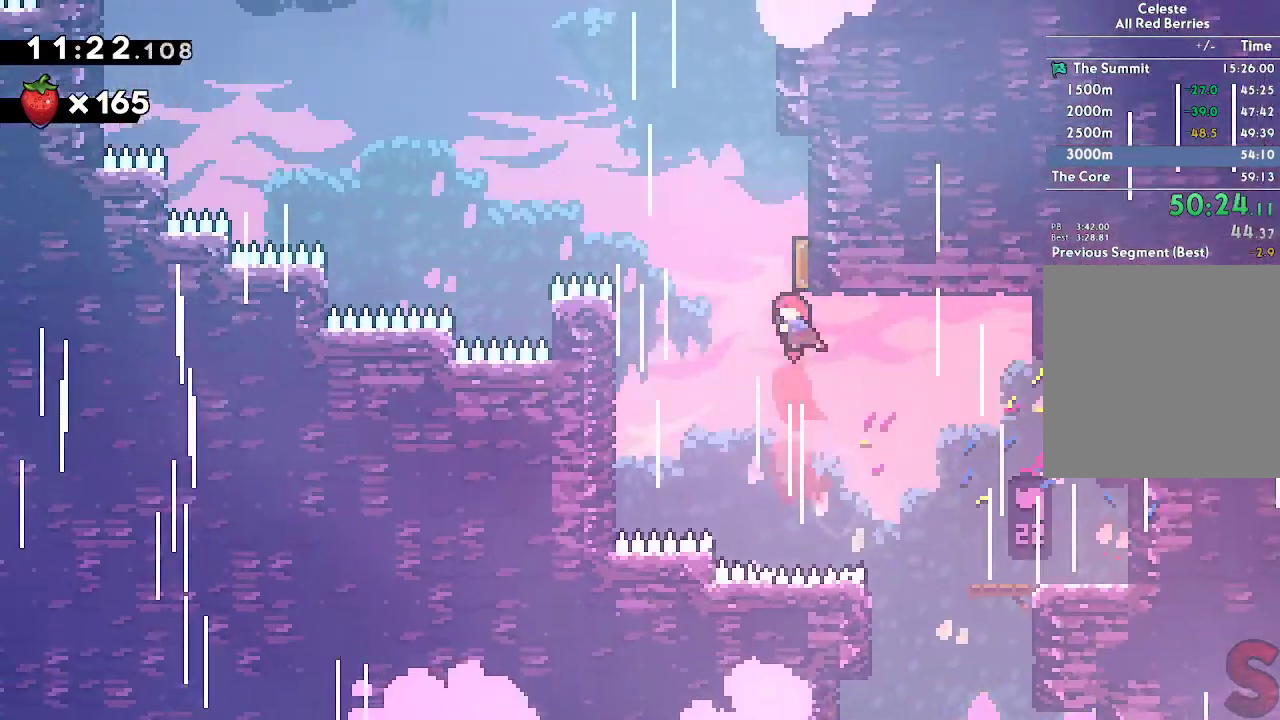
{"buttons": [], "left_stick": "up-left", "right_stick": "center", "button_events": [[17, "R2", "down"], [183, "R2", "up"]]}
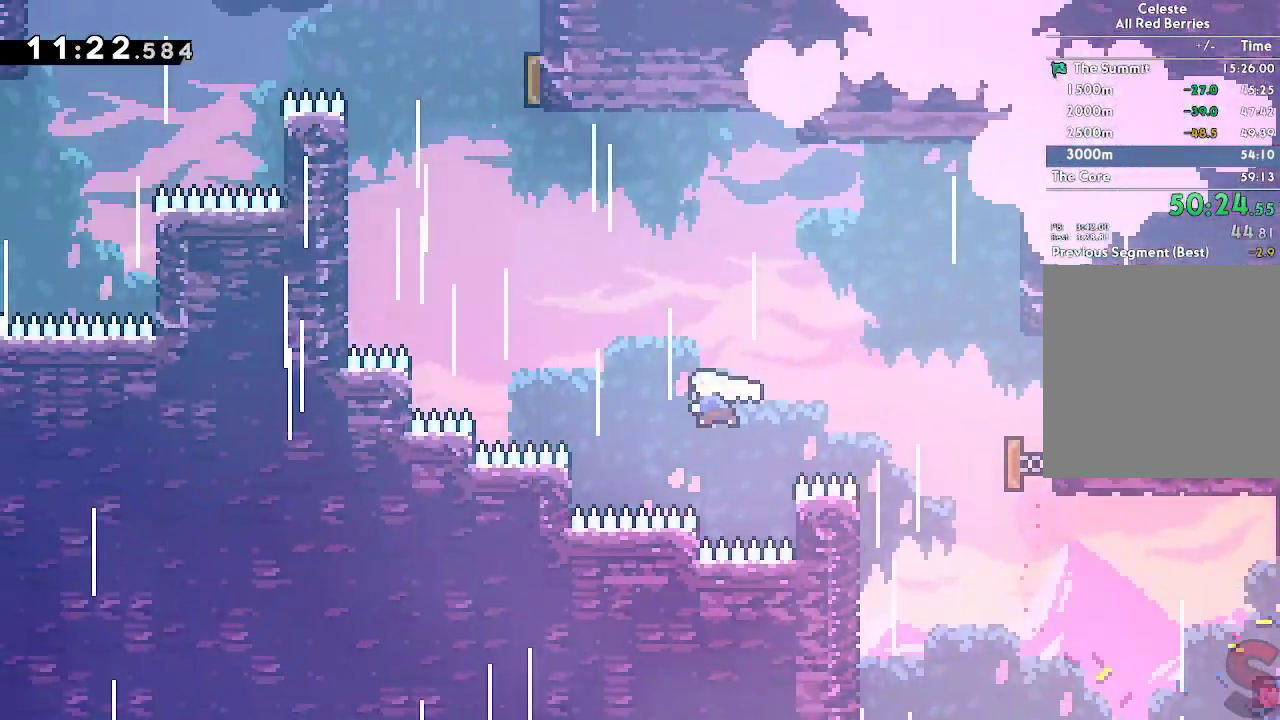
{"buttons": ["R2"], "left_stick": "up", "right_stick": "center", "button_events": [[17, "R2", "down"], [183, "R2", "up"], [233, "R2", "down"], [250, "R1", "down"], [367, "R1", "up"]]}
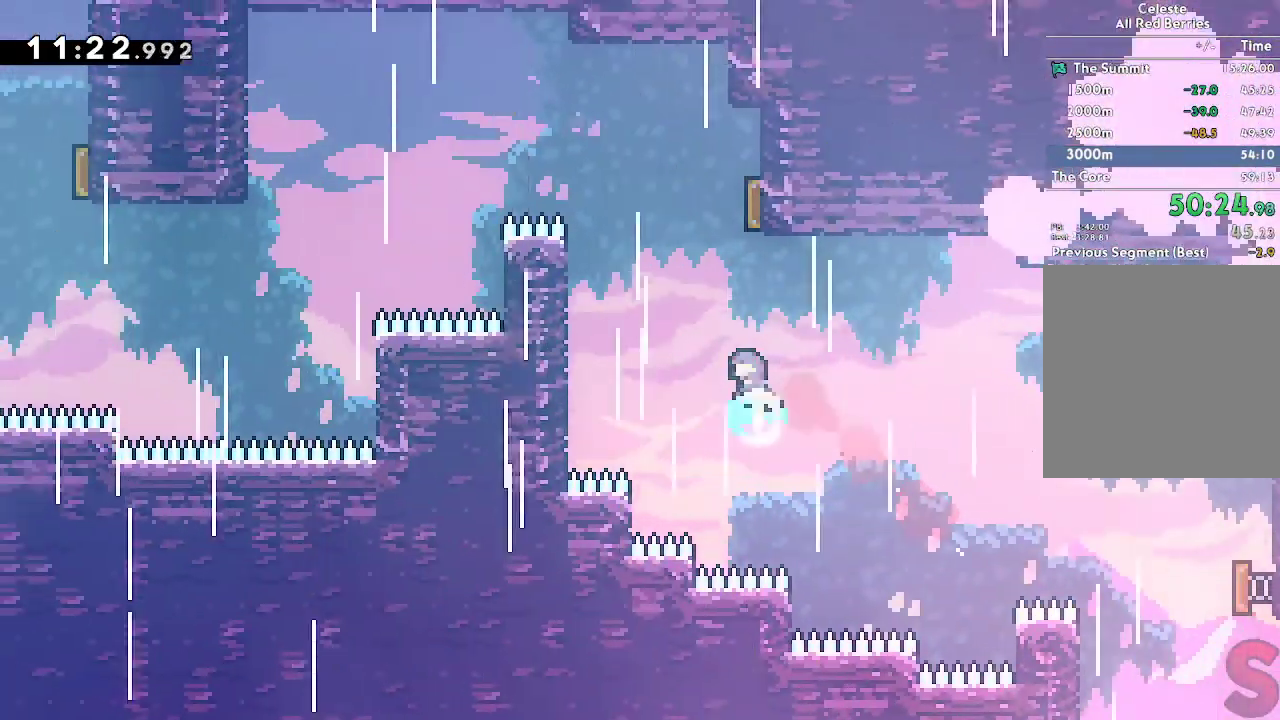
{"buttons": [], "left_stick": "left", "right_stick": "center"}
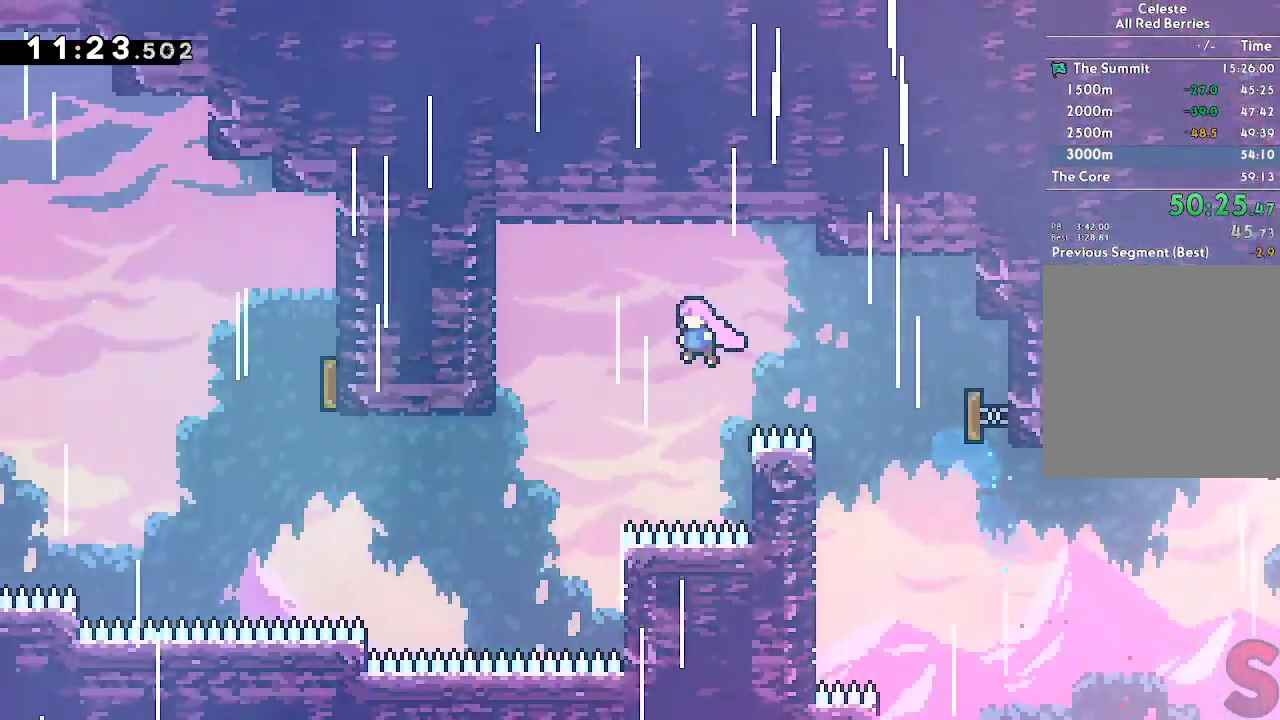
{"buttons": [], "left_stick": "left", "right_stick": "center", "button_events": [[283, "R2", "down"], [467, "R2", "up"]]}